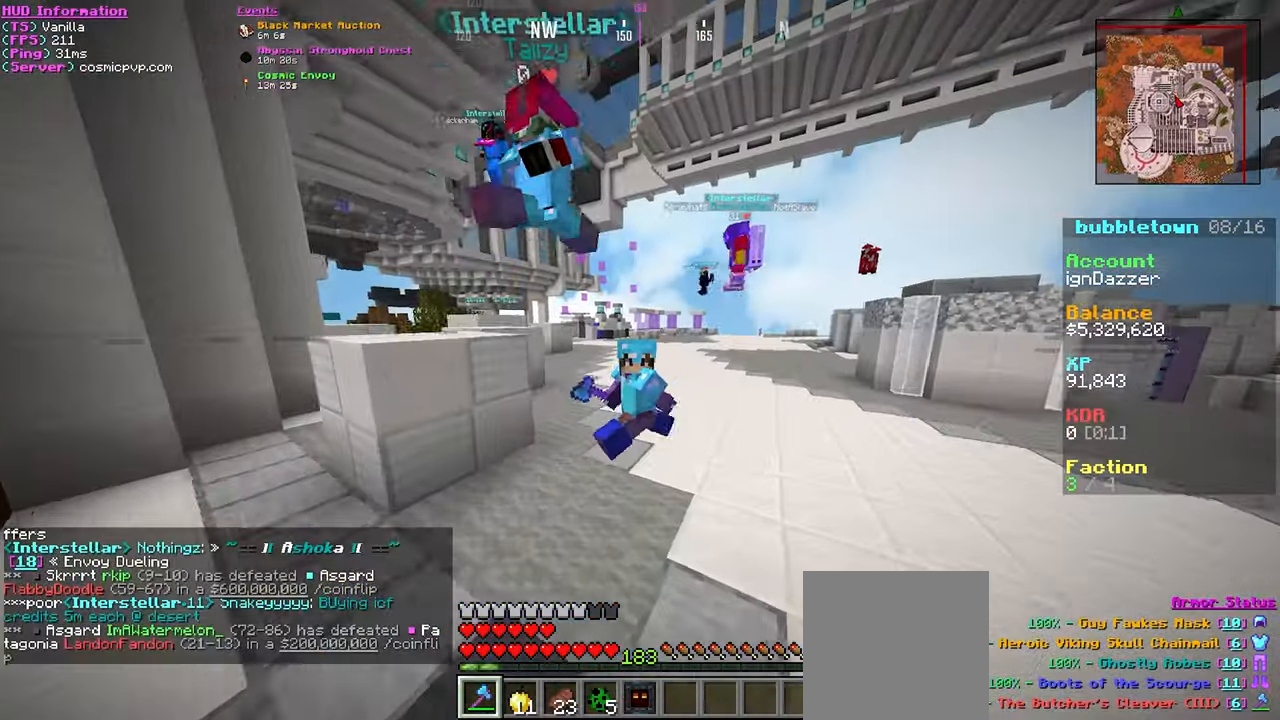
Gameplay with keyboard and mouse; each line is a JSON object with the keys and mouse buttons held at the frame after it. "events" lists presses ("down") and releases ("up") of "a", "d", "s", "w", "mouse_left" and "mouse_right" between this image and that frame as [ms after this image, input, new state], when the widget could be followed in between. "mouse_left", "mouse_right" = the "left", "right" buttons of the "mouse" list. No other keys are recorded. Fast repeated clicks can show as one long hold. Mouse movement is not recorded.
{"keys": ["s"], "mouse": [], "events": []}
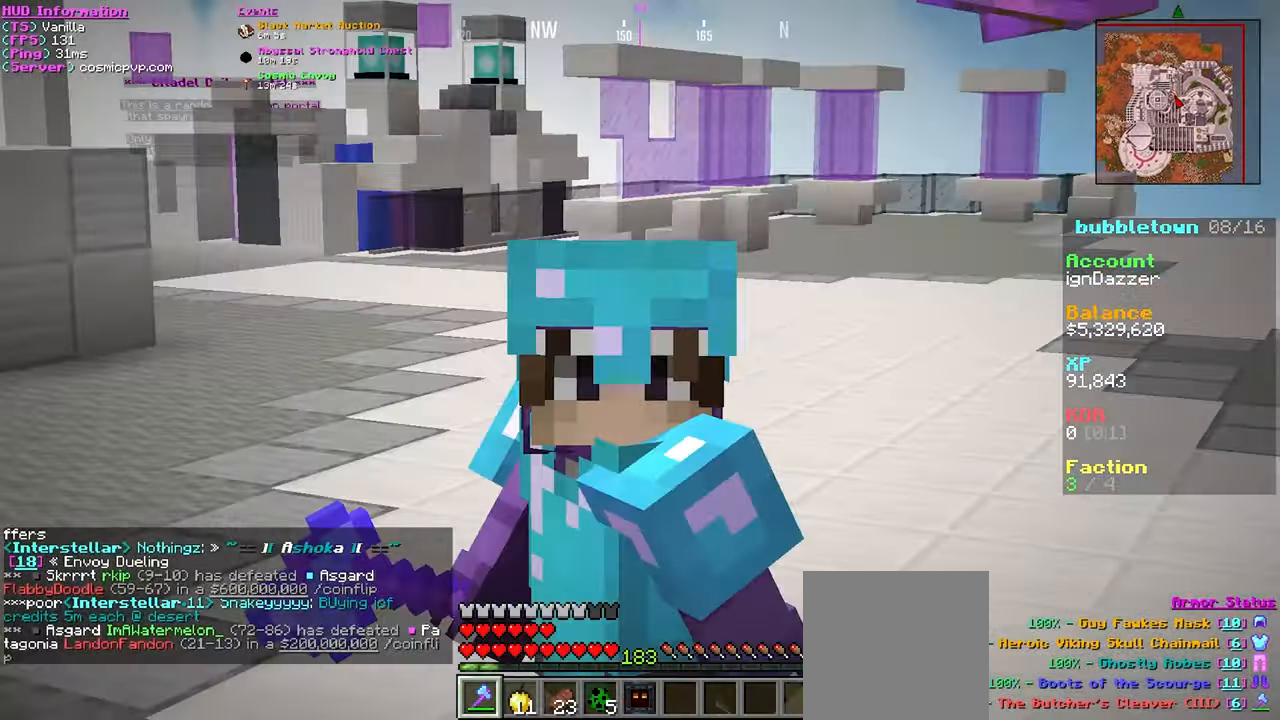
{"keys": ["s"], "mouse": [], "events": []}
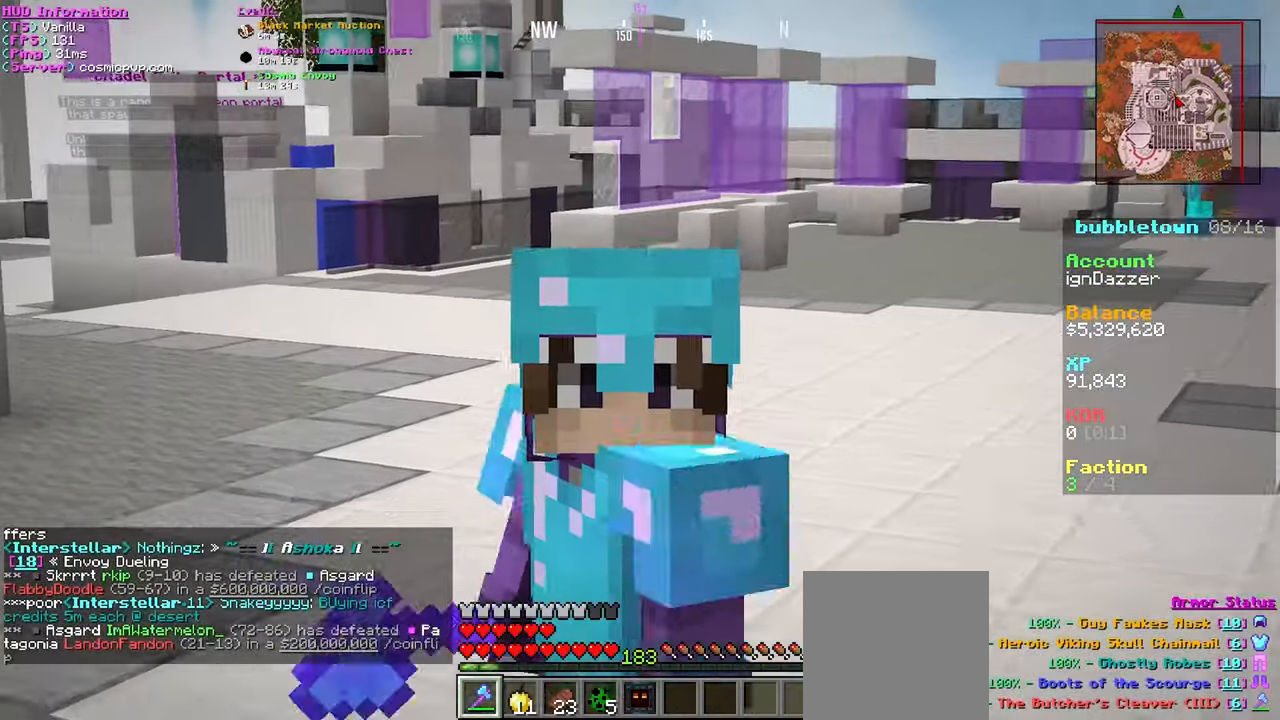
{"keys": ["s"], "mouse": [], "events": []}
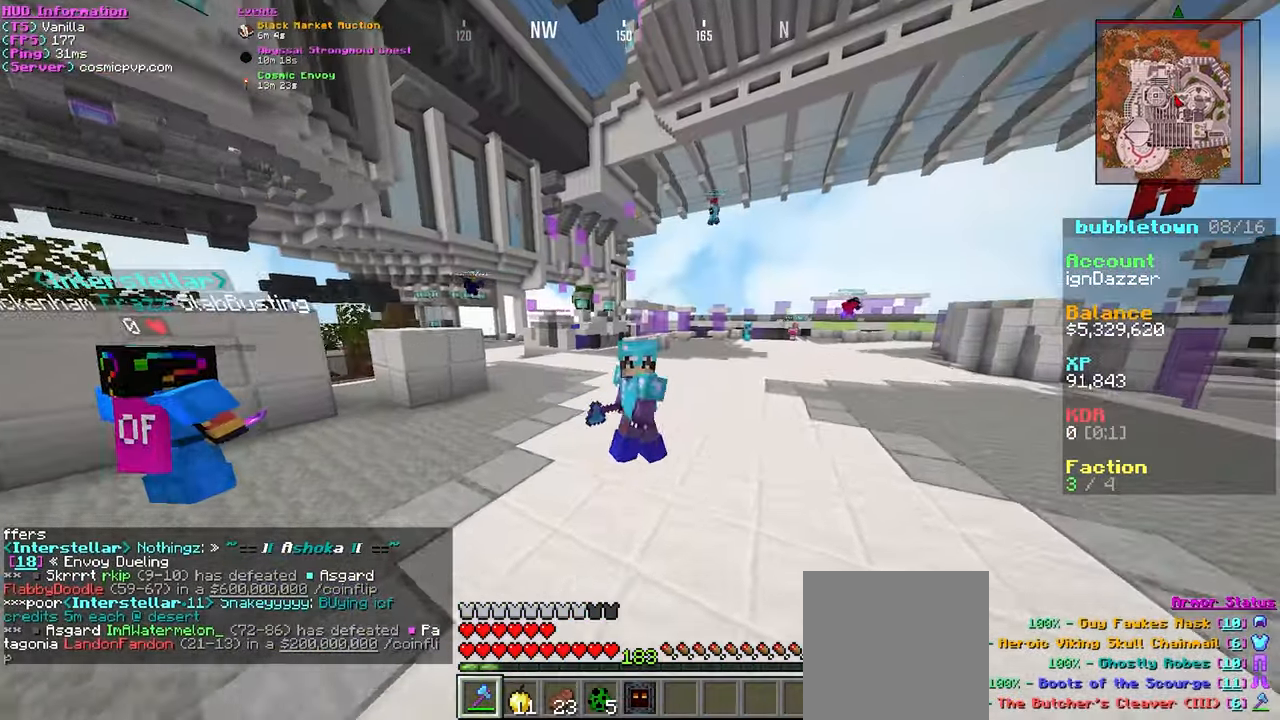
{"keys": ["s"], "mouse": [], "events": []}
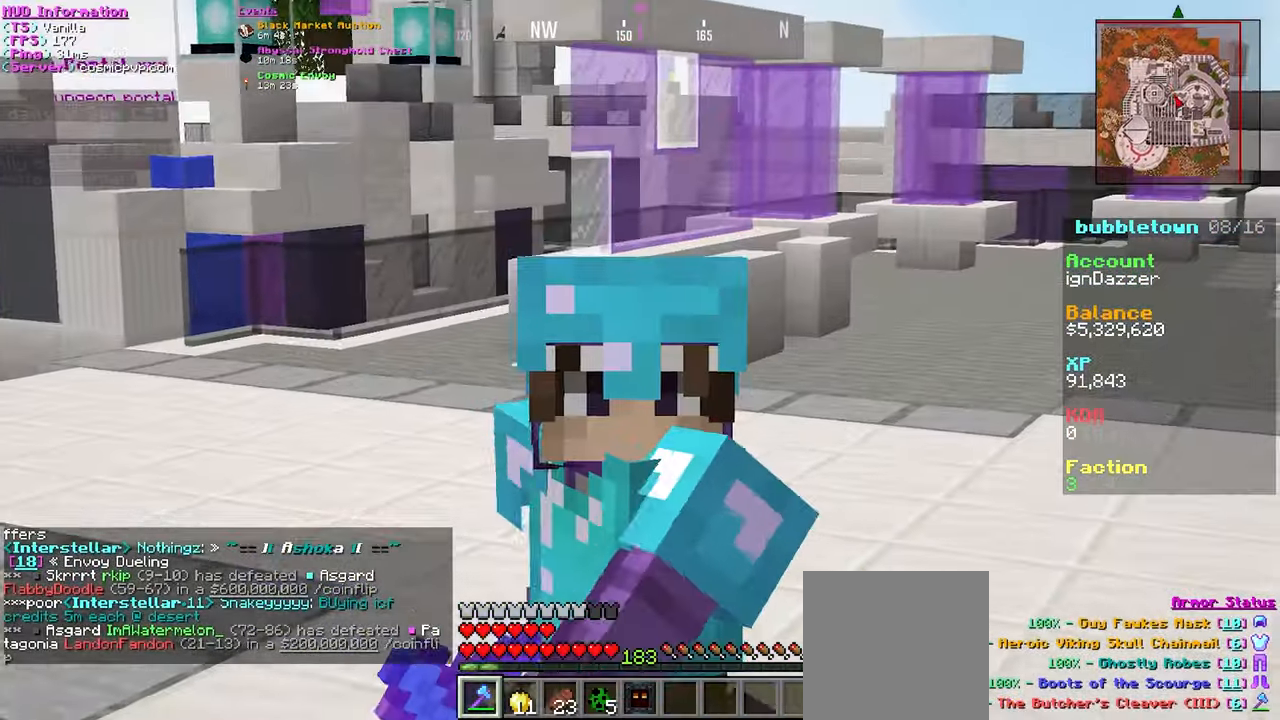
{"keys": ["s"], "mouse": [], "events": []}
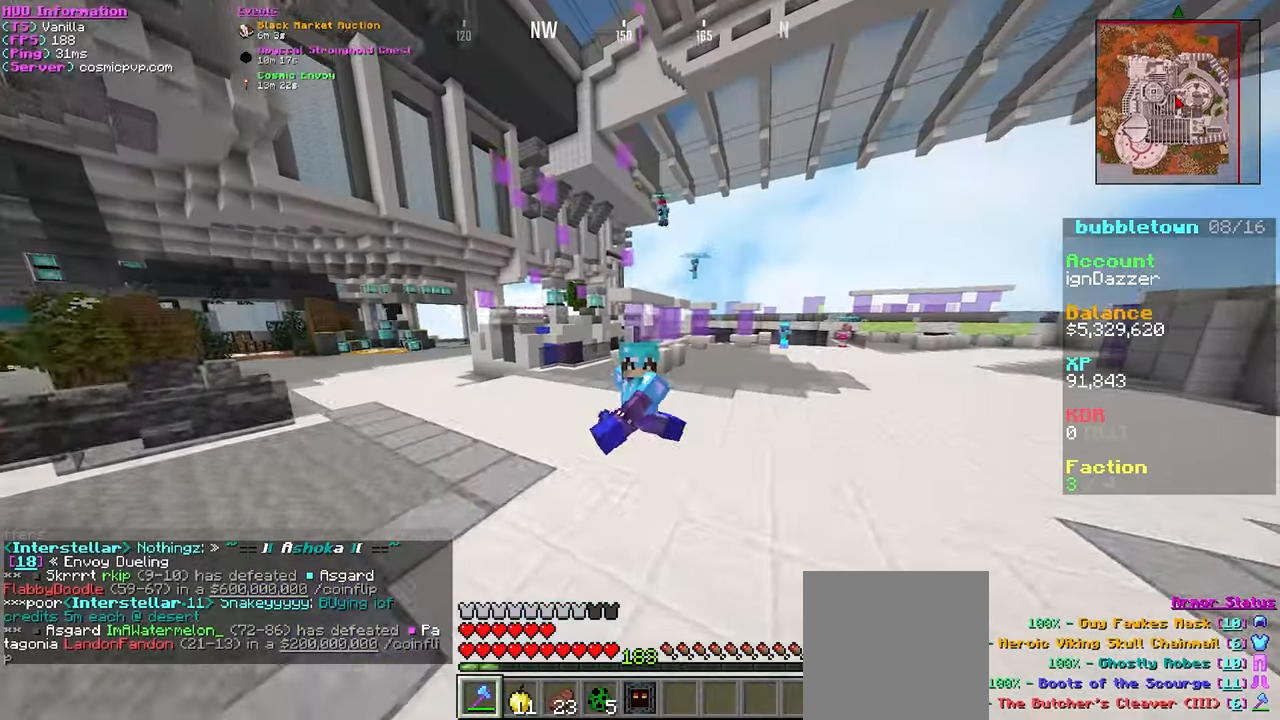
{"keys": ["s"], "mouse": [], "events": [[100, "a", "down"], [350, "a", "up"]]}
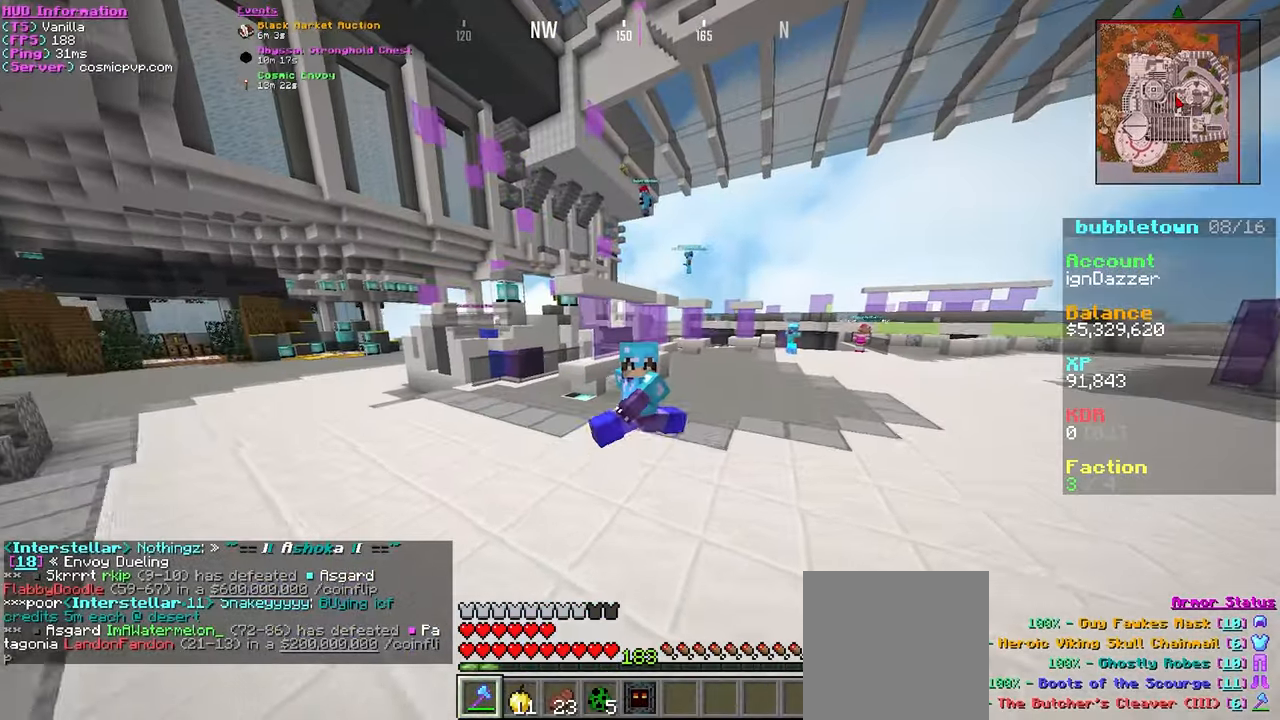
{"keys": ["s"], "mouse": [], "events": []}
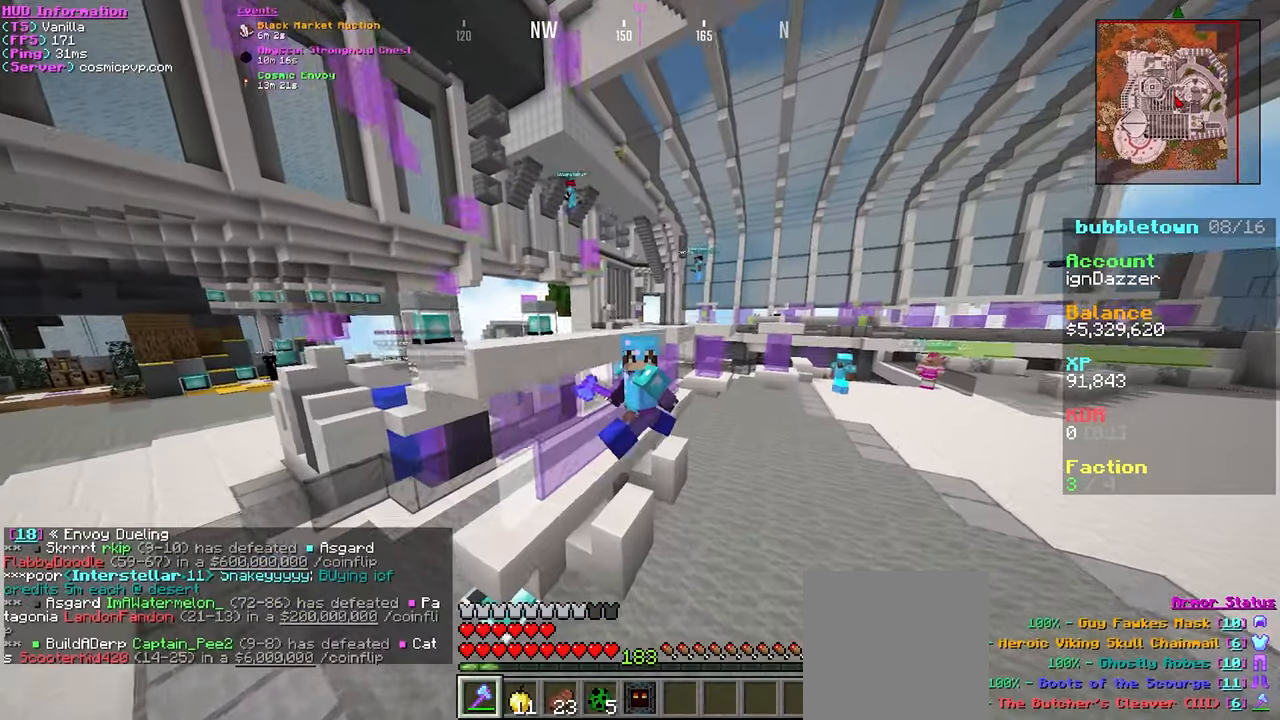
{"keys": ["a", "s"], "mouse": [], "events": [[466, "a", "down"]]}
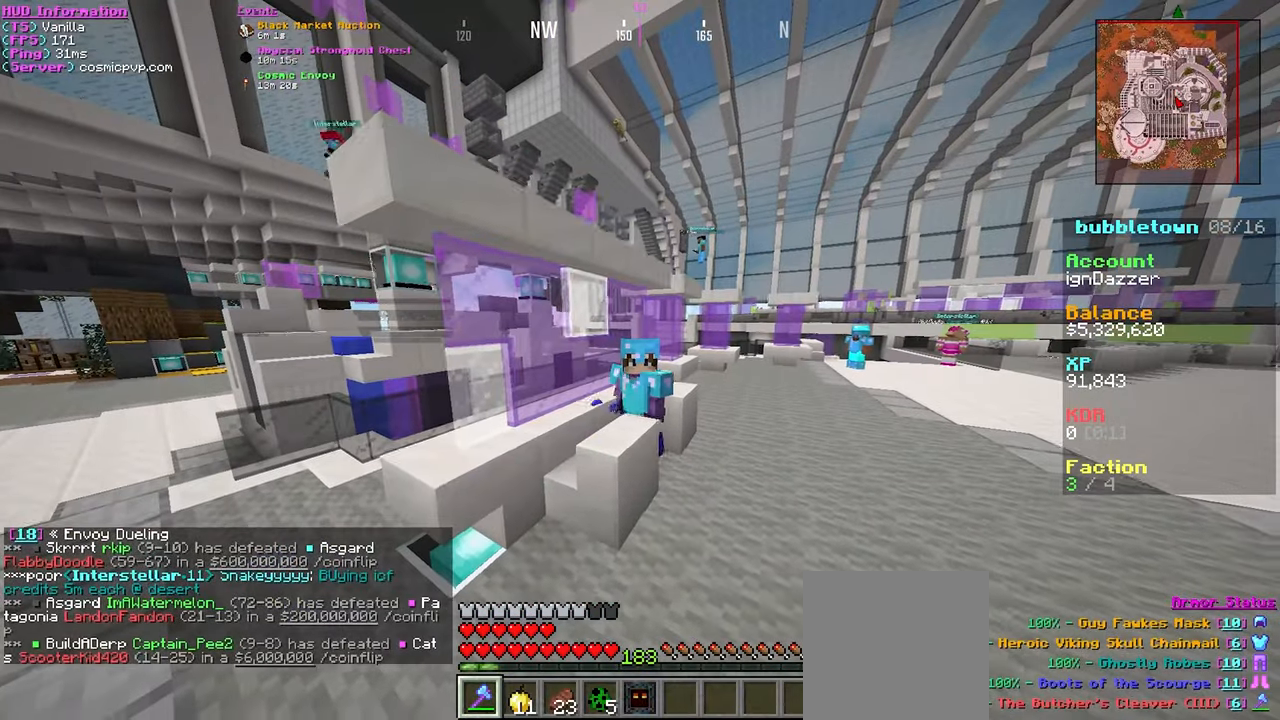
{"keys": ["s"], "mouse": [], "events": [[100, "a", "up"]]}
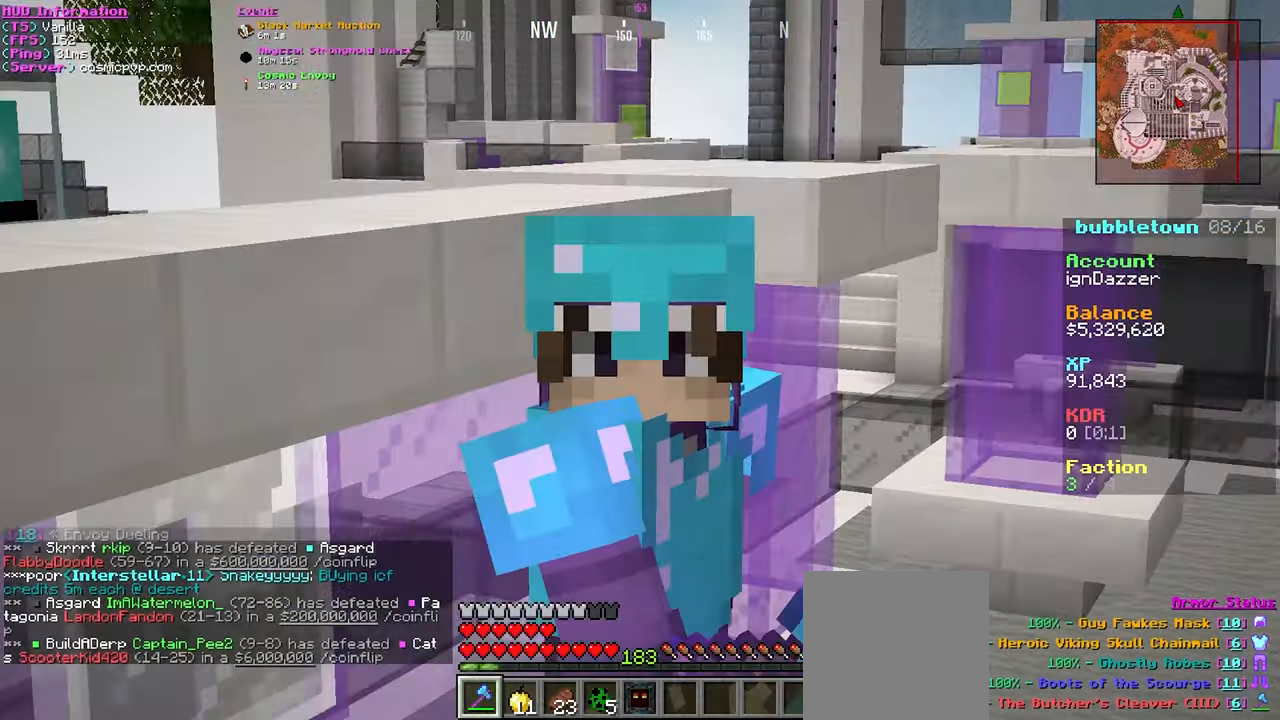
{"keys": ["s"], "mouse": [], "events": []}
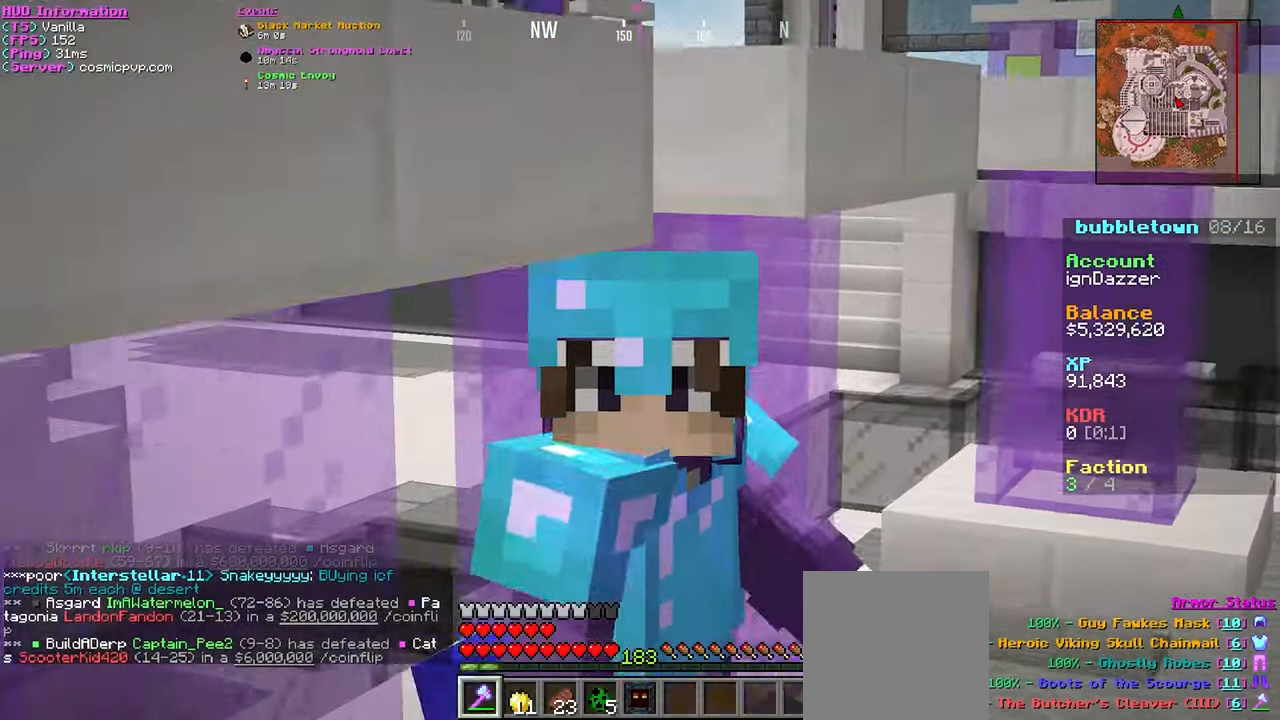
{"keys": [], "mouse": [], "events": [[333, "a", "down"], [483, "a", "up"], [500, "s", "up"]]}
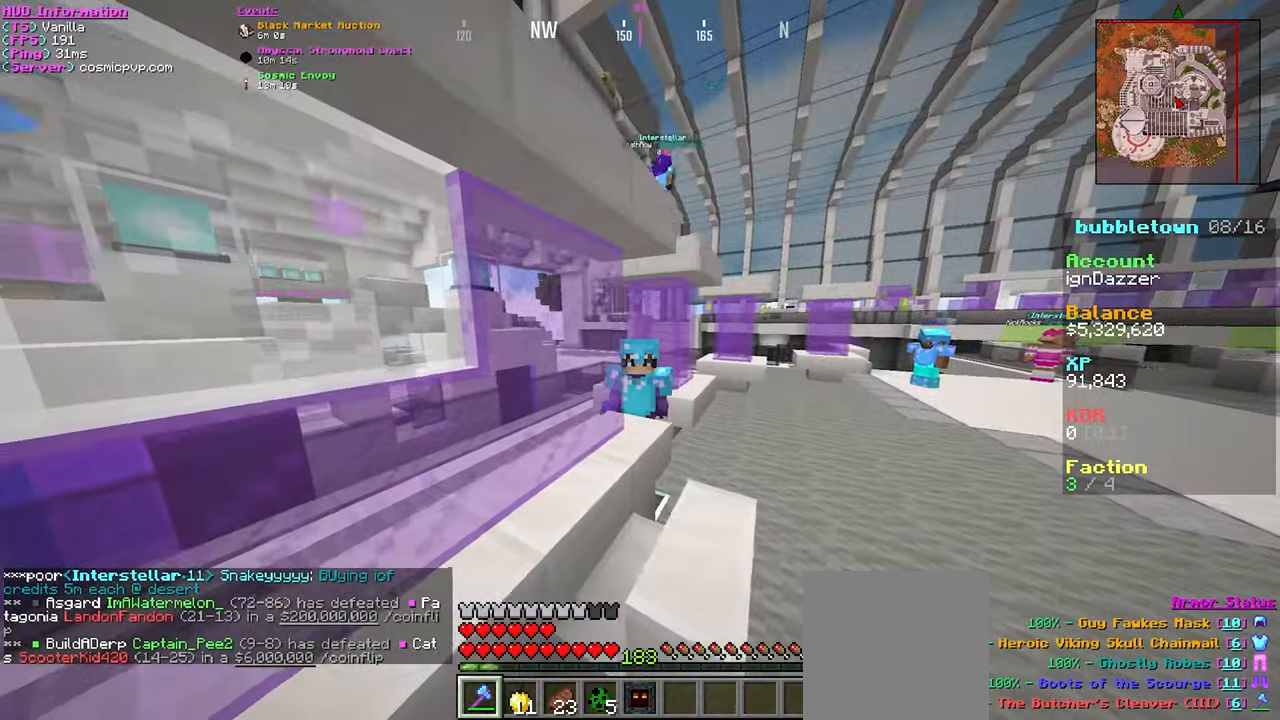
{"keys": ["a", "w"], "mouse": [], "events": [[183, "a", "down"], [216, "w", "down"]]}
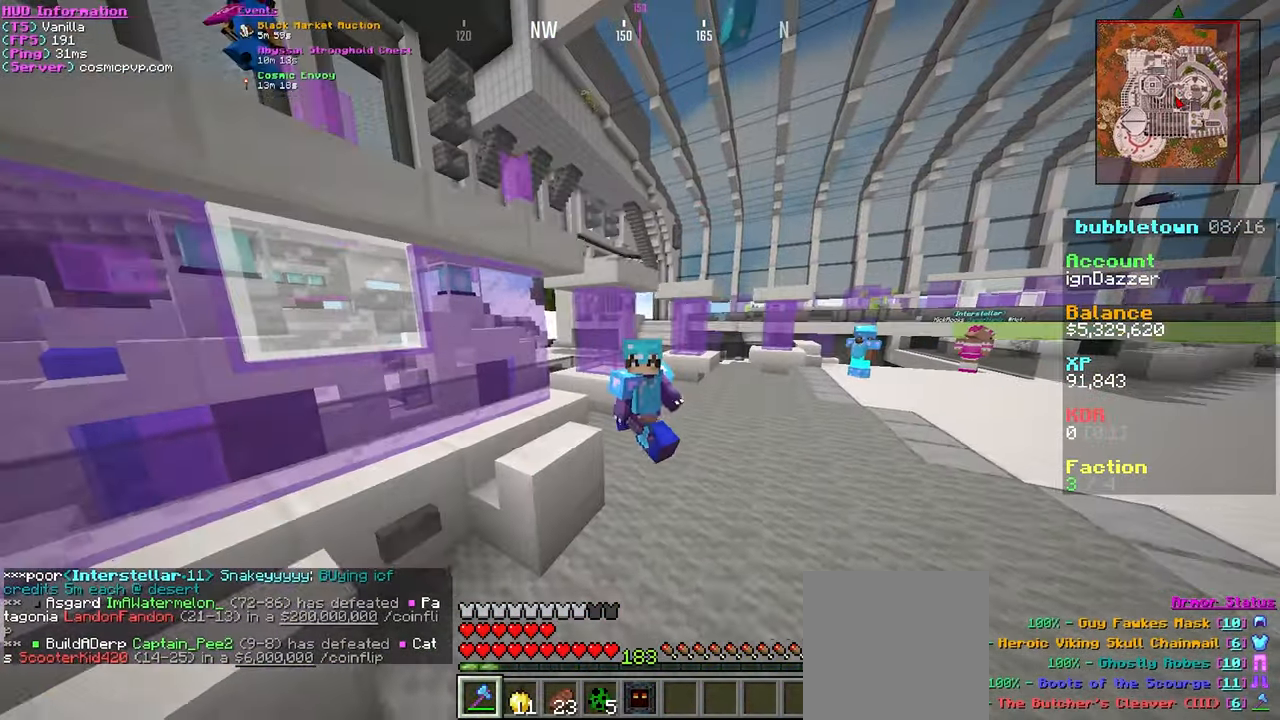
{"keys": ["w"], "mouse": [], "events": [[450, "a", "up"]]}
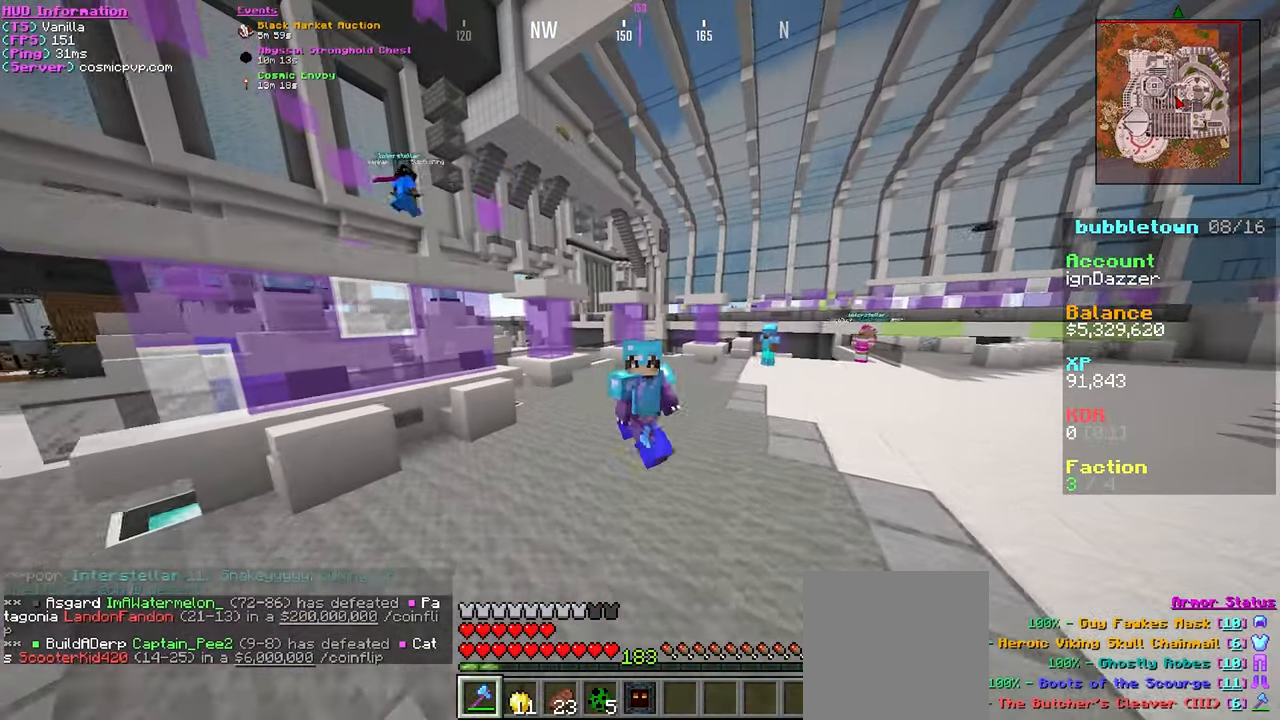
{"keys": ["w"], "mouse": [], "events": []}
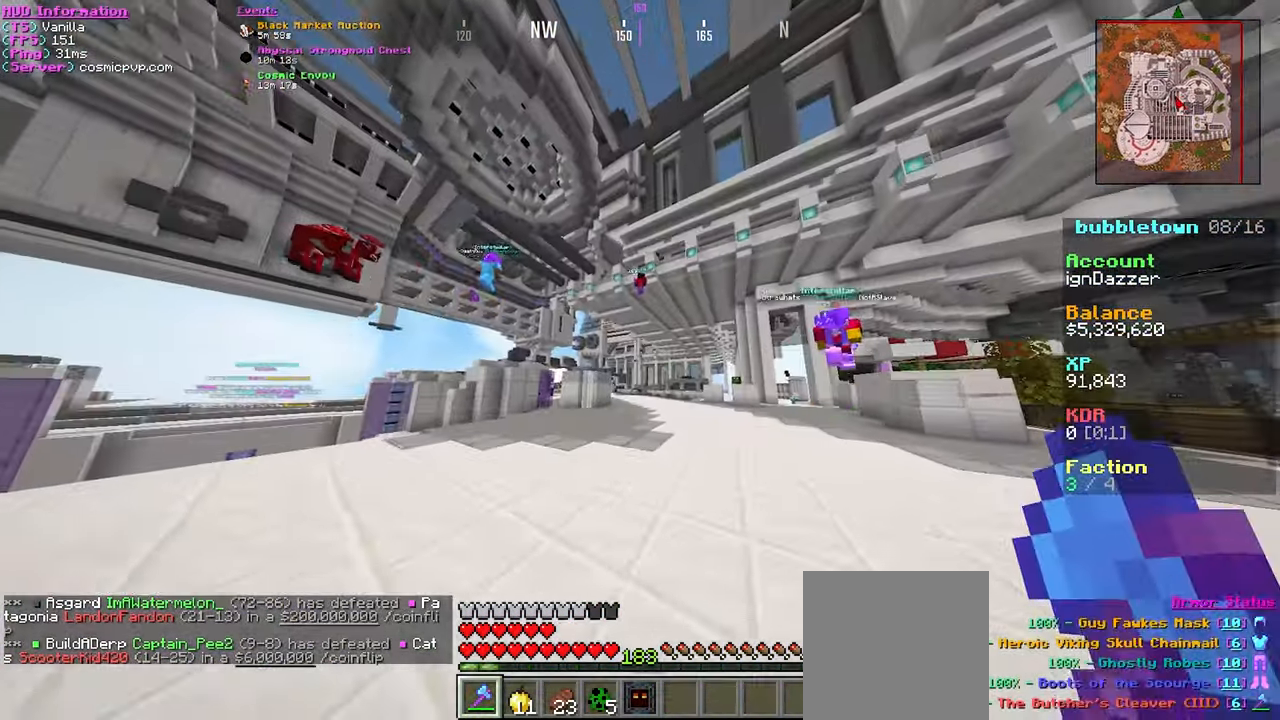
{"keys": ["w"], "mouse": [], "events": []}
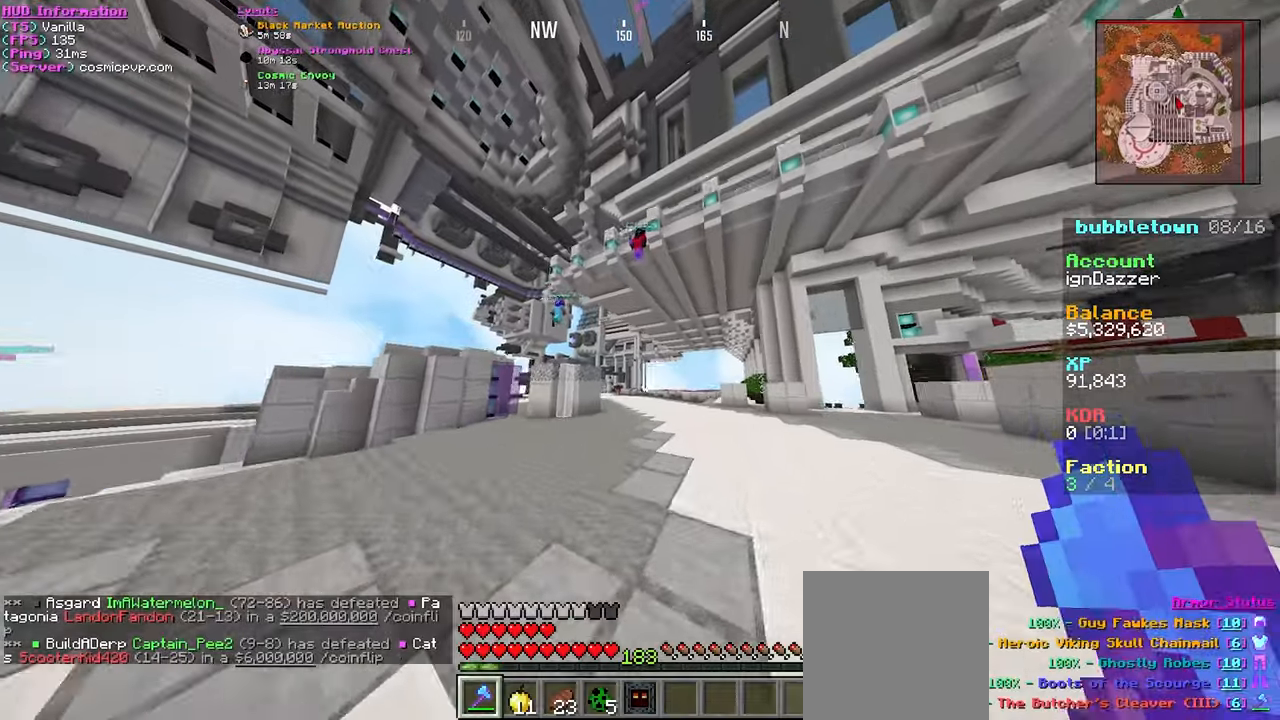
{"keys": ["w"], "mouse": [], "events": []}
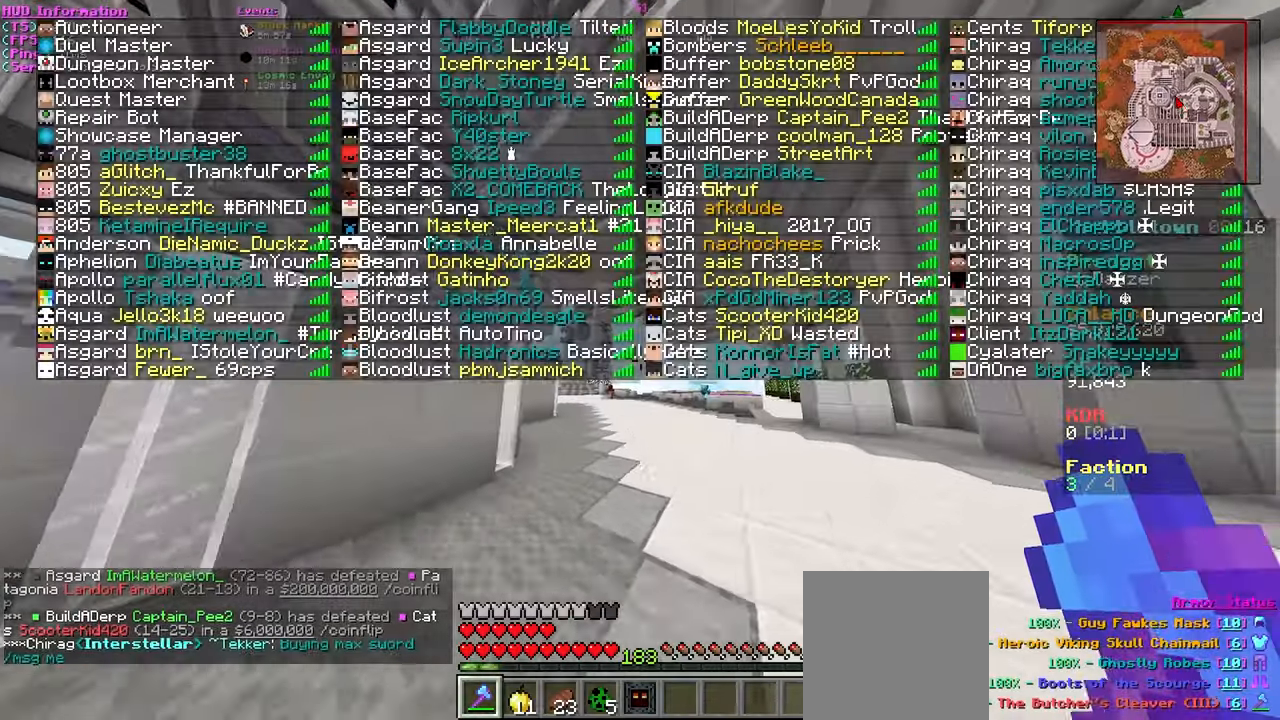
{"keys": ["d", "w"], "mouse": [], "events": [[183, "d", "down"]]}
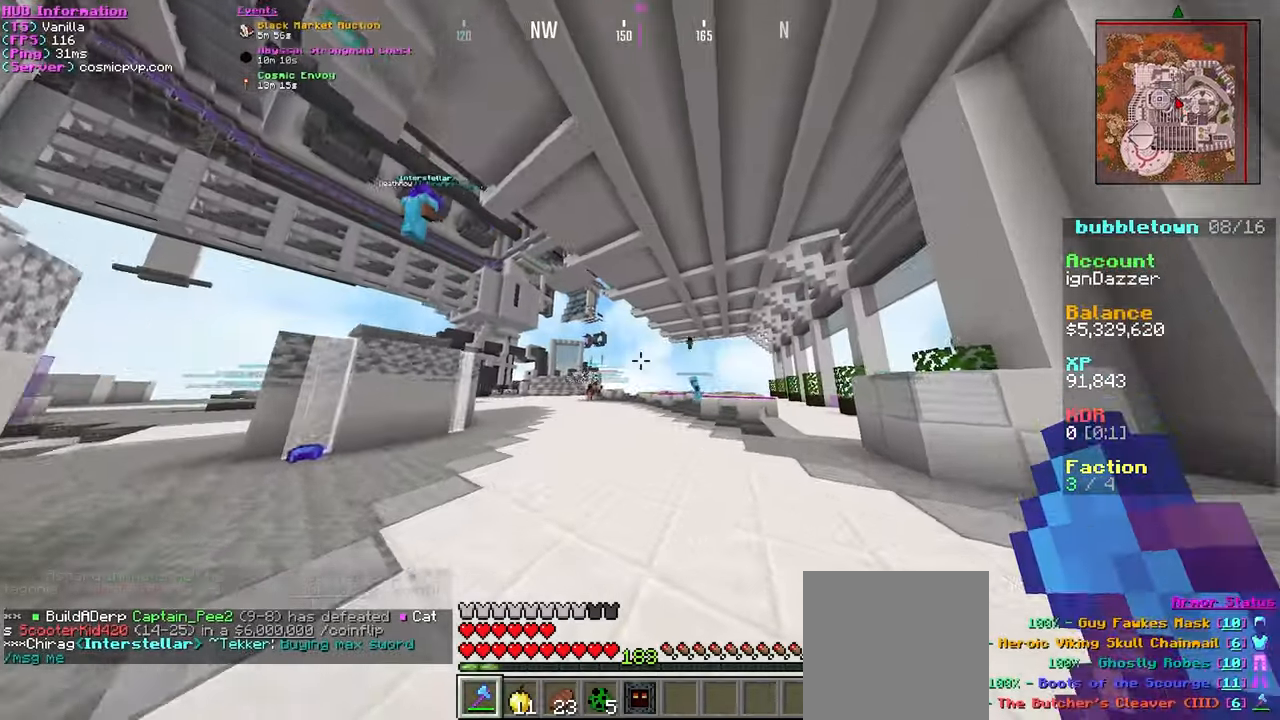
{"keys": ["w"], "mouse": [], "events": [[217, "d", "up"]]}
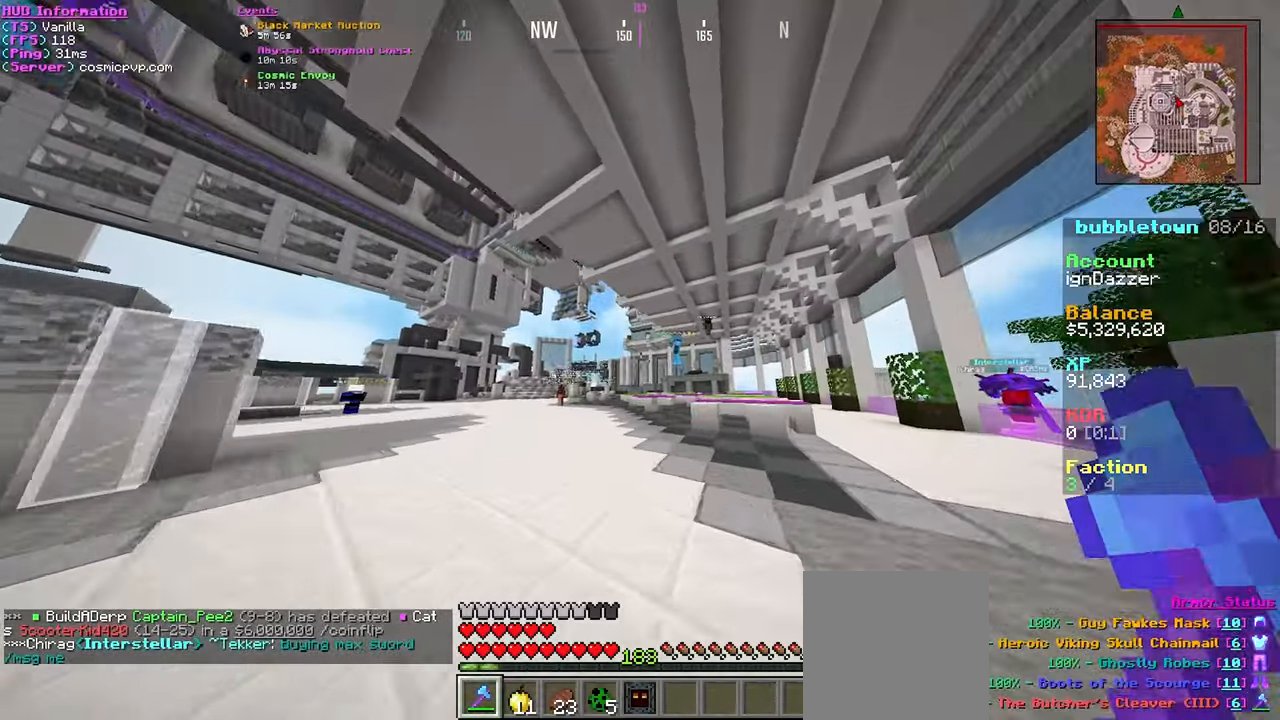
{"keys": ["w"], "mouse": [], "events": []}
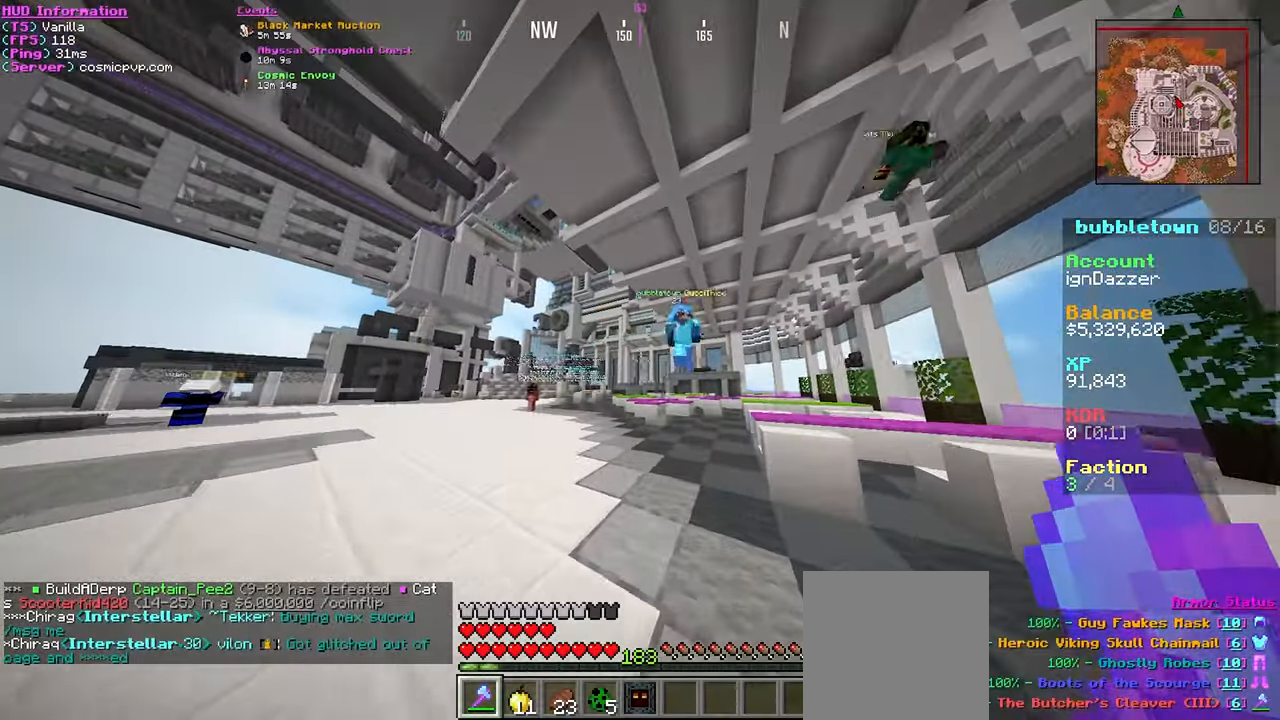
{"keys": [], "mouse": [], "events": [[67, "w", "up"]]}
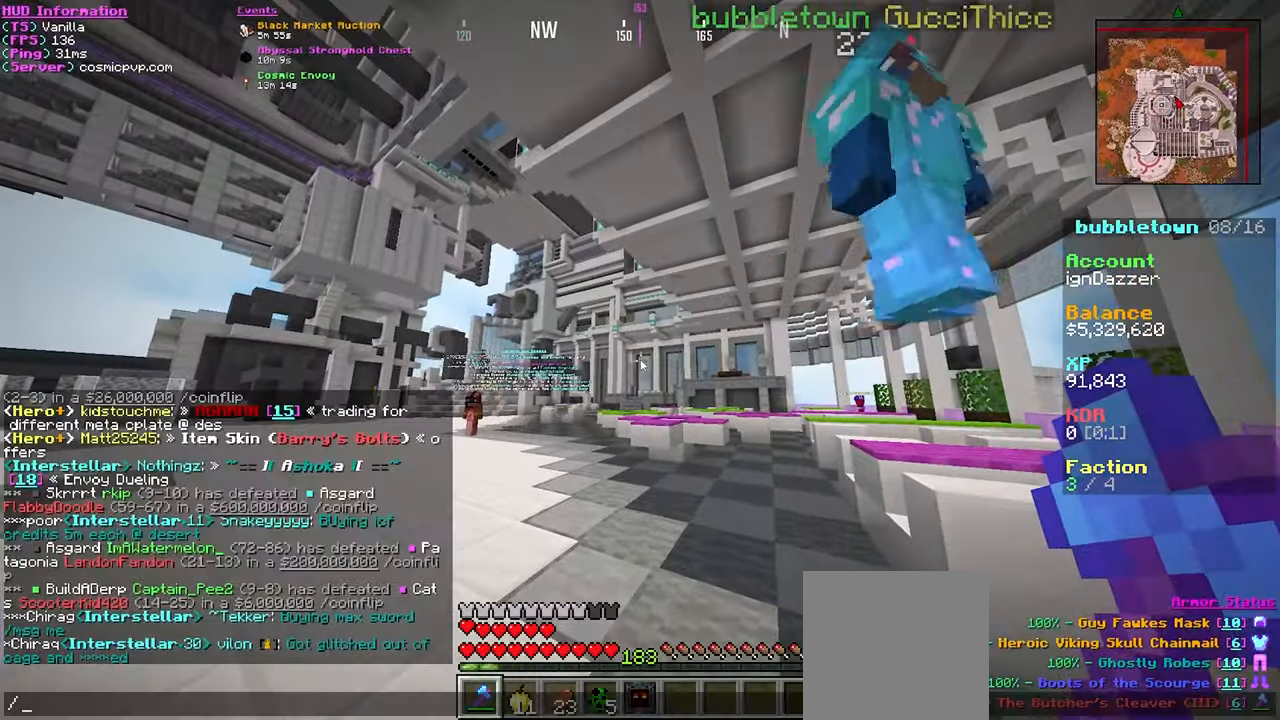
{"keys": [], "mouse": [], "events": []}